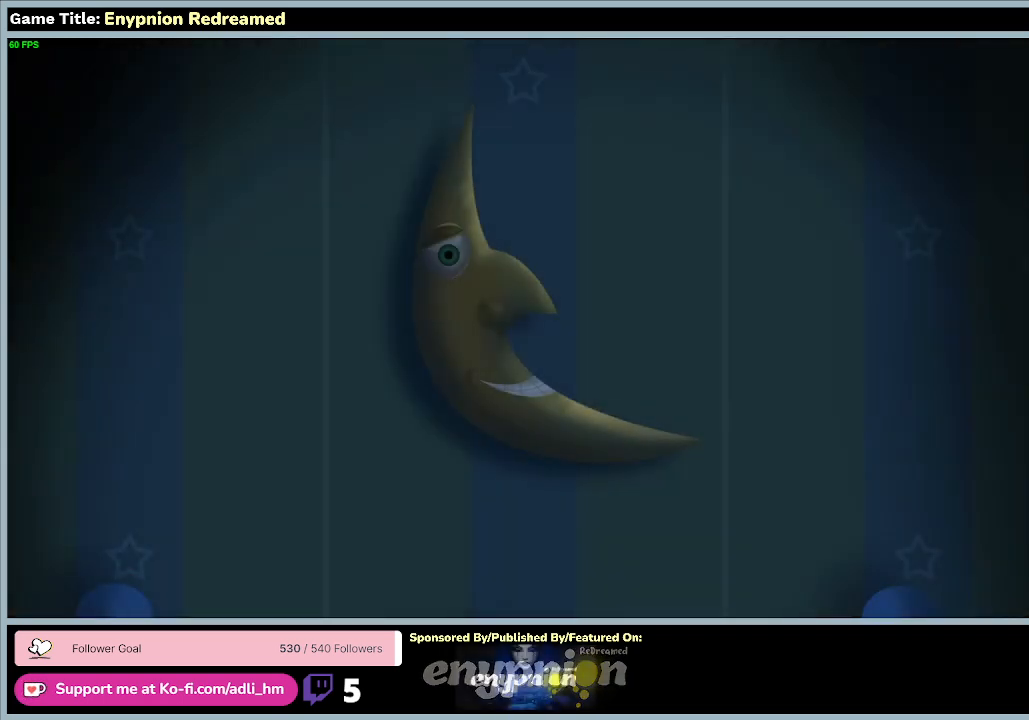
Gameplay with keyboard and mouse; each line is a JSON object with the keys and mouse buttons held at the frame after it. "events" lists presses ("down") and releases ("up") of "0", "1", "2", "3", "4", "5", "6", "7", "8", "9", "a", "alt", "b", "c", "caps_lock", "ctrl", "d", "down", "e", "escape", "f", "f1", "f2", "f3", "f4", "f5", "f6", "f7", "f8", "g", "h", "i", "j", "k", "l", "left", "m", "n", "o", "p", "q", "r", "return", "right", "s", "shift", "space", "t", "tab", "tilde", "u", "up", "v", "w", "x", "y", "z", "mouse_left", "mouse_wheel" and "mouse_right" between this image and that frame as [ms after this image, input, new state], when the widget could be followed in between. "mouse_left", "mouse_wheel", "mouse_right" = the "left", "wheel", "right" buttons of the "mouse" list. No other keys are recorded. "wheel" means that the mouse wheel is clicked or scrolled. Mouse movement is not recorded.
{"keys": [], "mouse": [], "events": [[133, "mouse_left", "down"], [500, "mouse_left", "up"]]}
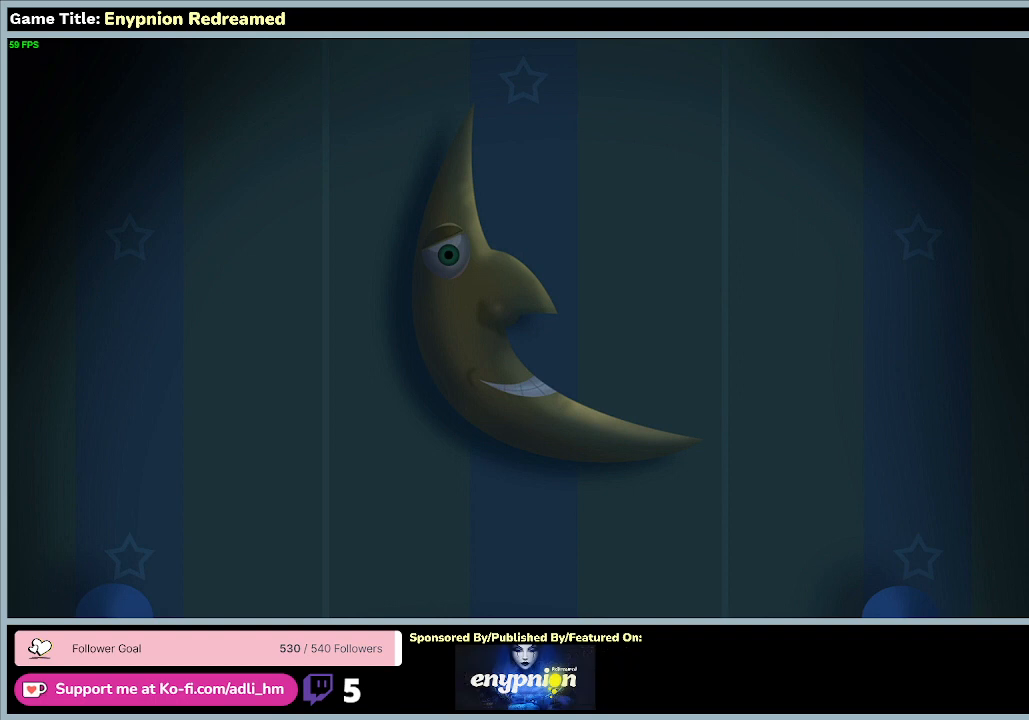
{"keys": [], "mouse": ["left"], "events": [[300, "mouse_left", "down"]]}
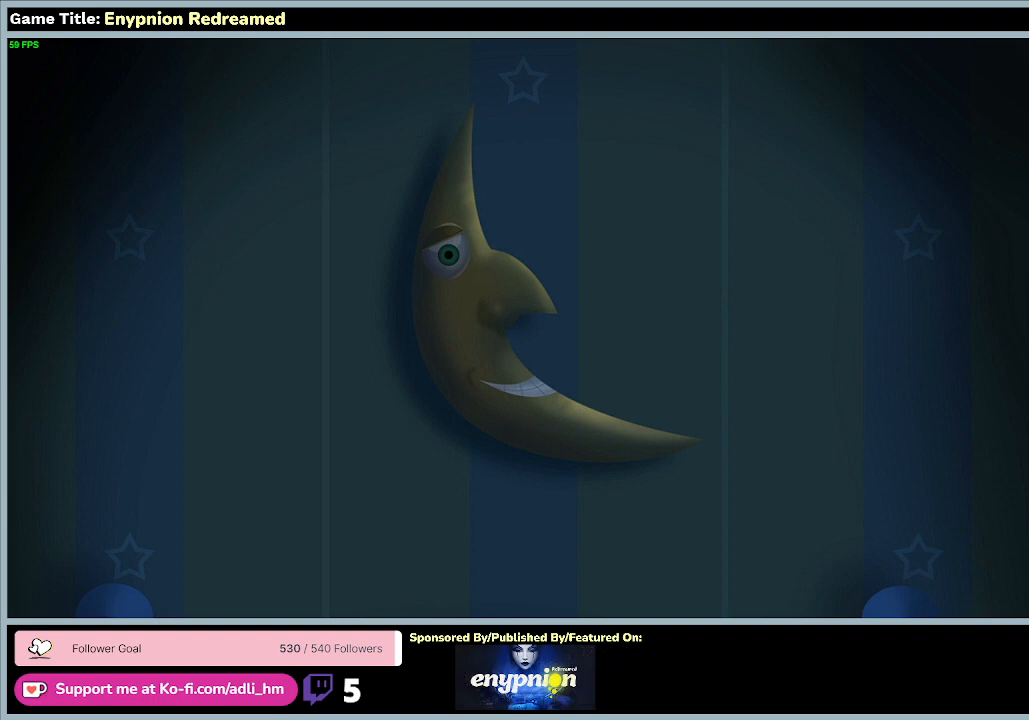
{"keys": [], "mouse": [], "events": [[133, "mouse_left", "up"]]}
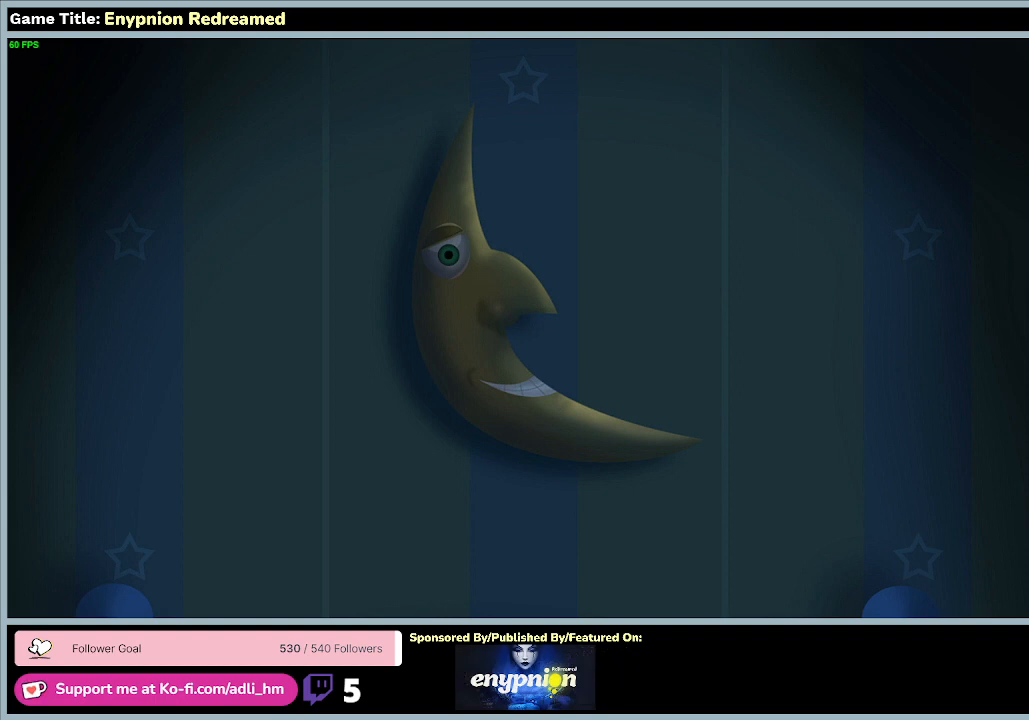
{"keys": [], "mouse": [], "events": []}
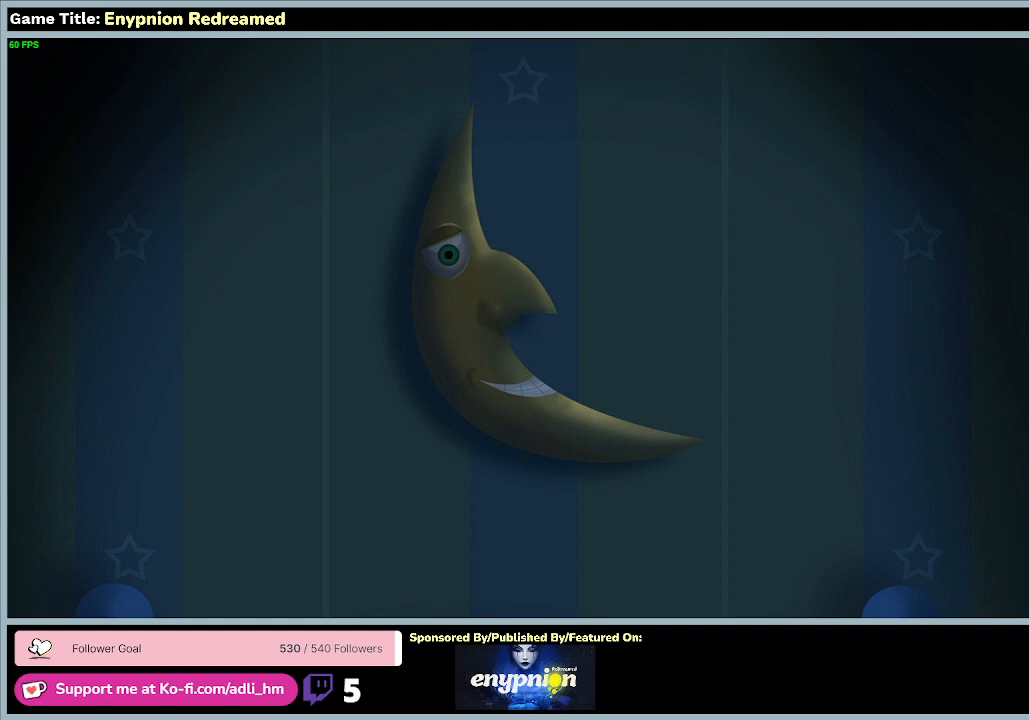
{"keys": [], "mouse": [], "events": []}
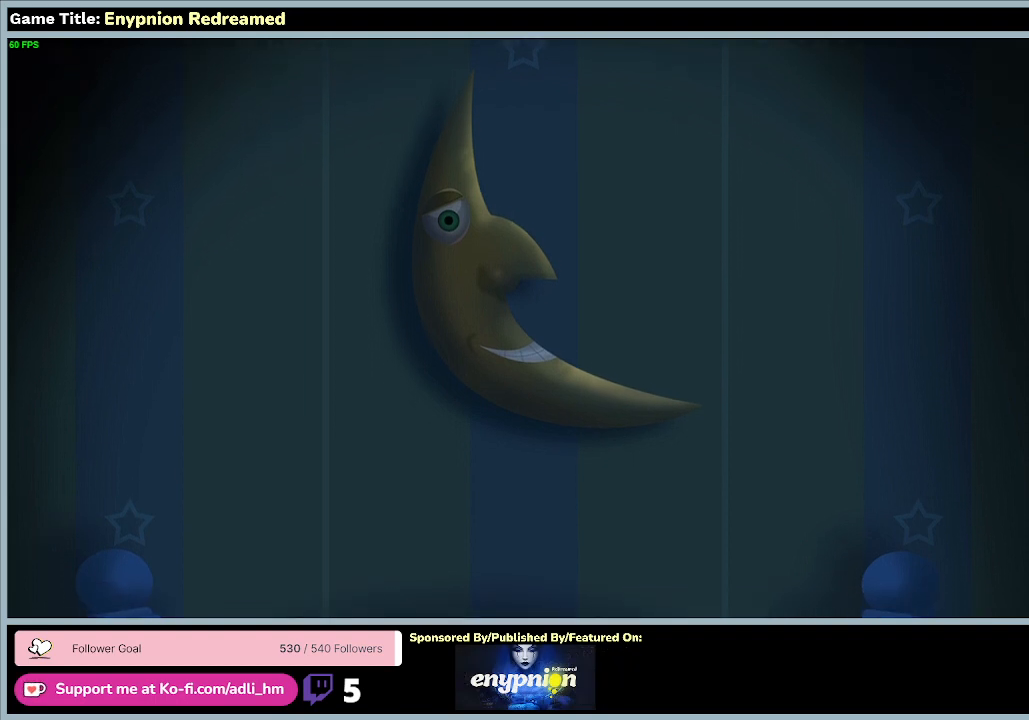
{"keys": [], "mouse": [], "events": []}
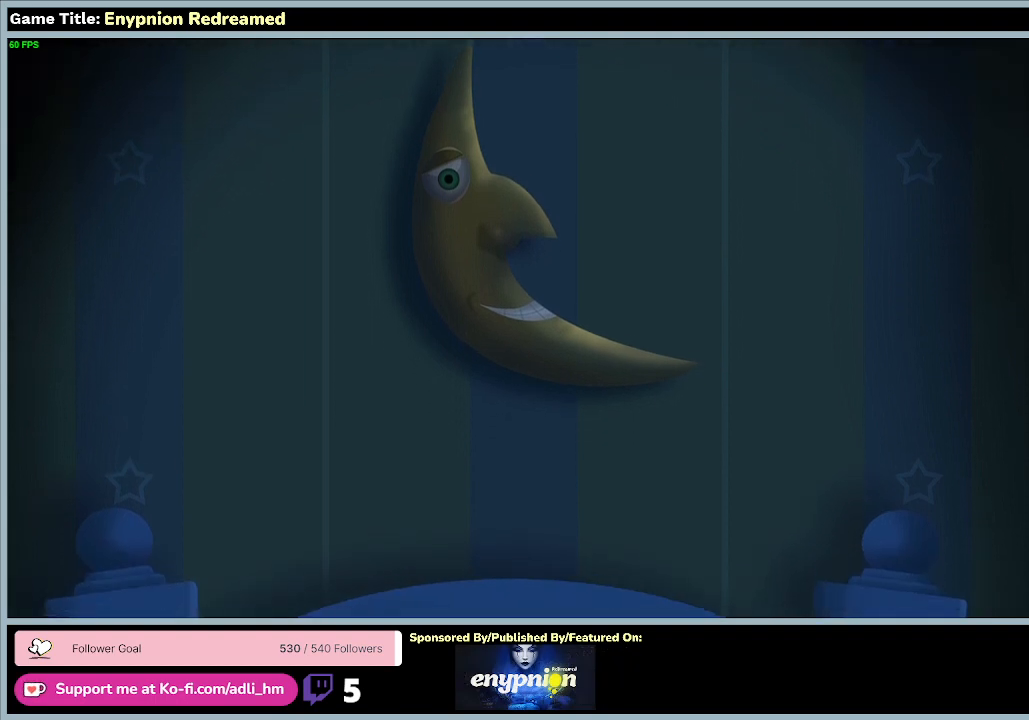
{"keys": [], "mouse": [], "events": []}
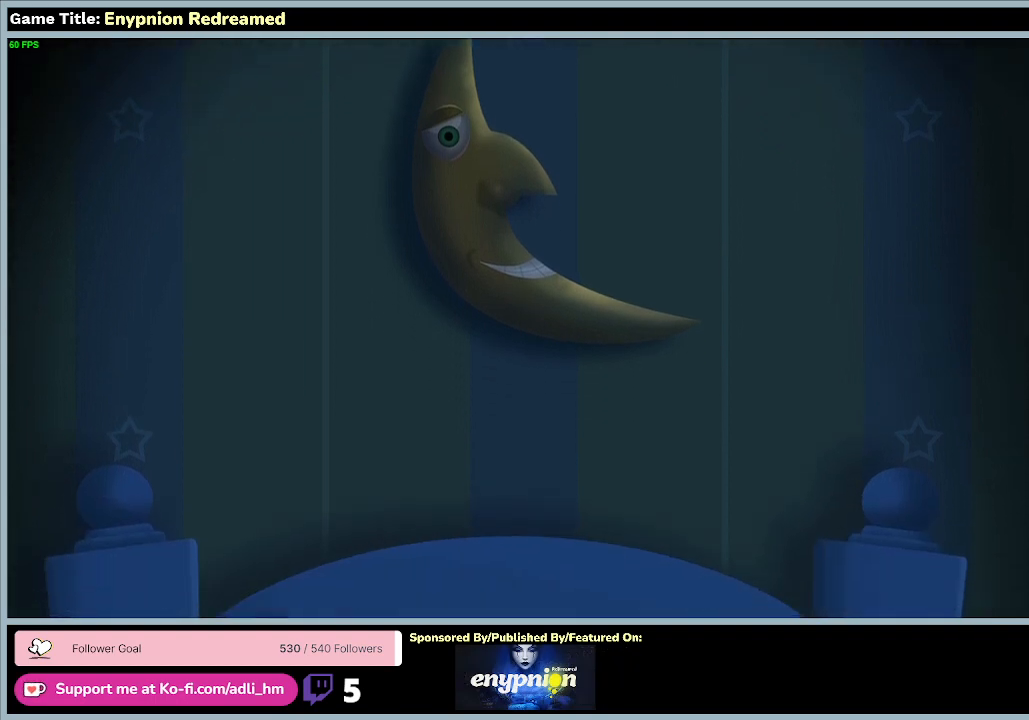
{"keys": [], "mouse": [], "events": []}
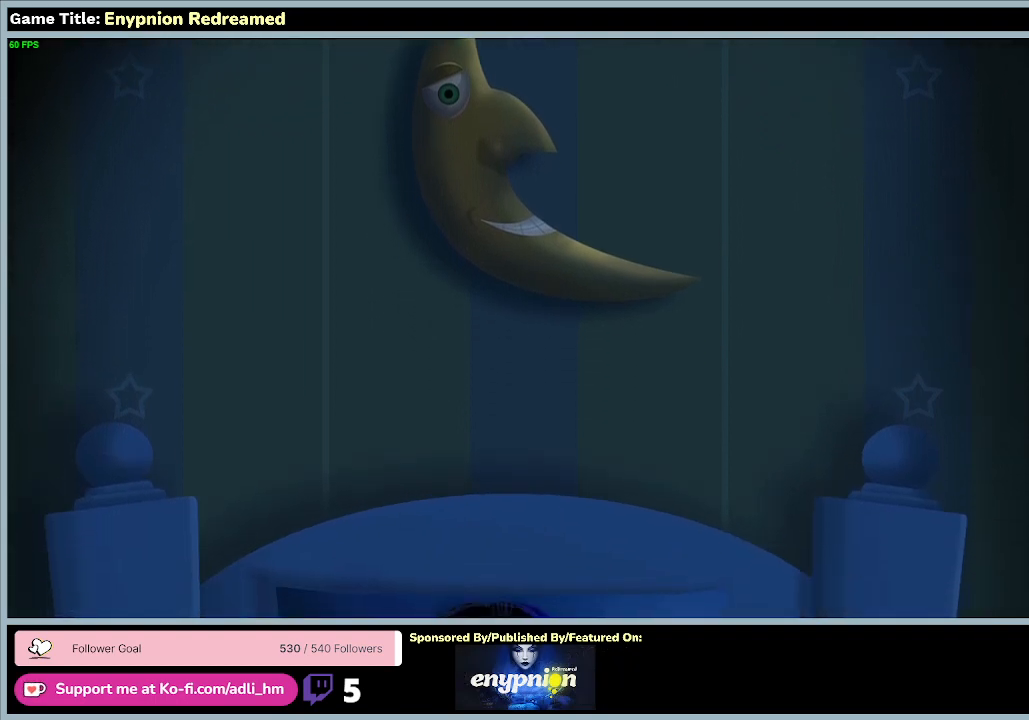
{"keys": [], "mouse": [], "events": []}
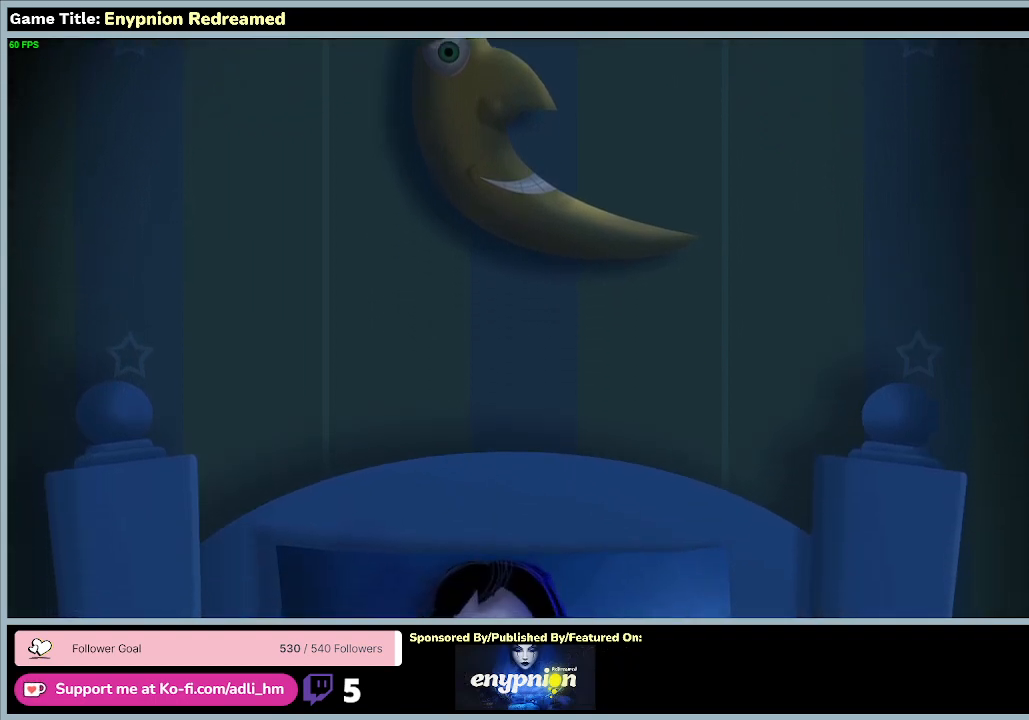
{"keys": ["return"], "mouse": [], "events": [[333, "return", "down"]]}
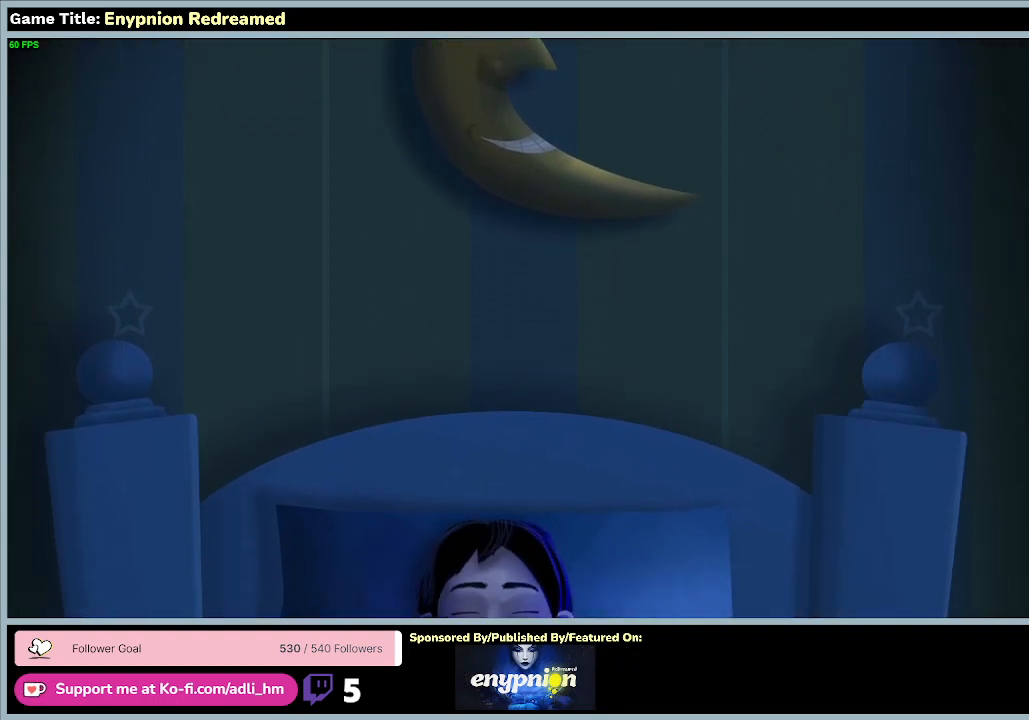
{"keys": [], "mouse": [], "events": [[267, "return", "up"]]}
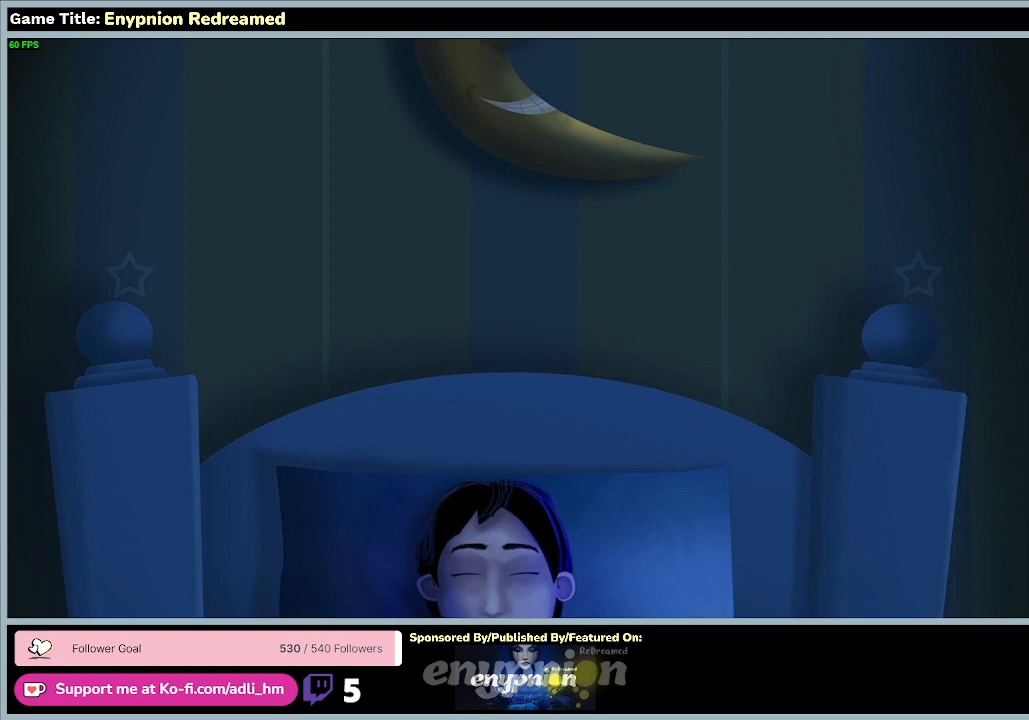
{"keys": [], "mouse": [], "events": [[33, "space", "down"], [500, "space", "up"]]}
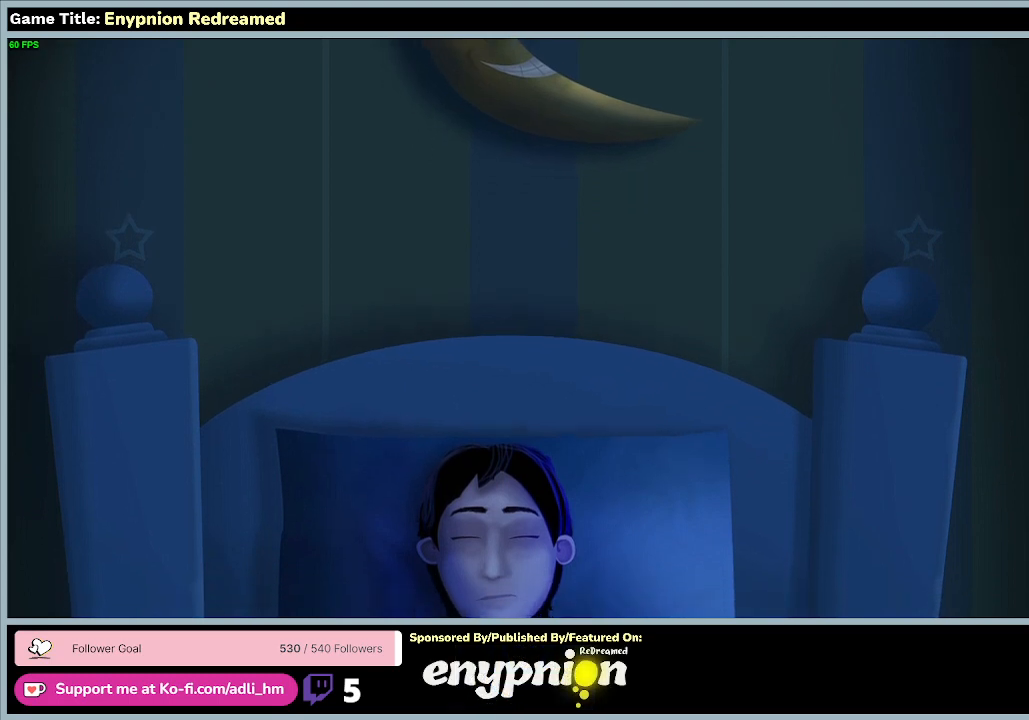
{"keys": [], "mouse": [], "events": []}
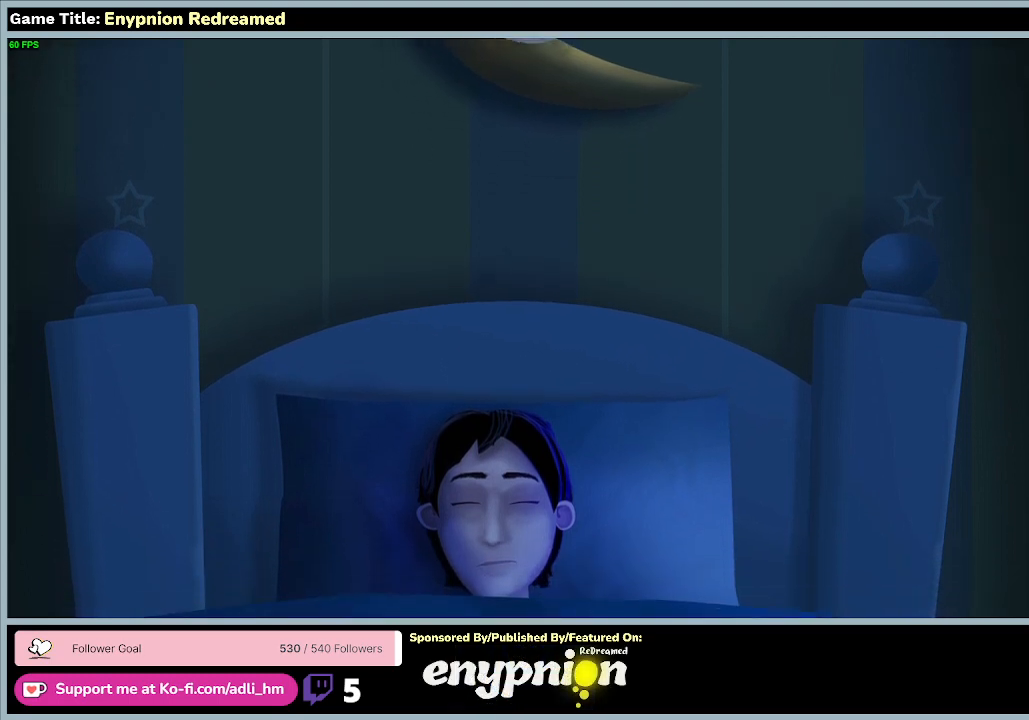
{"keys": [], "mouse": [], "events": []}
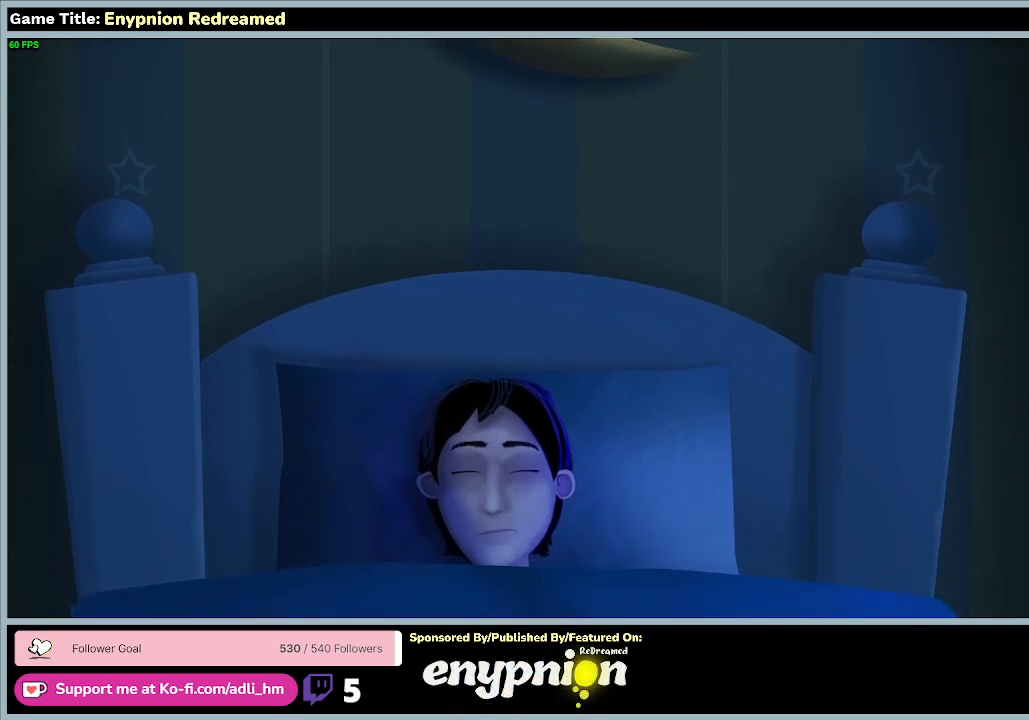
{"keys": [], "mouse": [], "events": []}
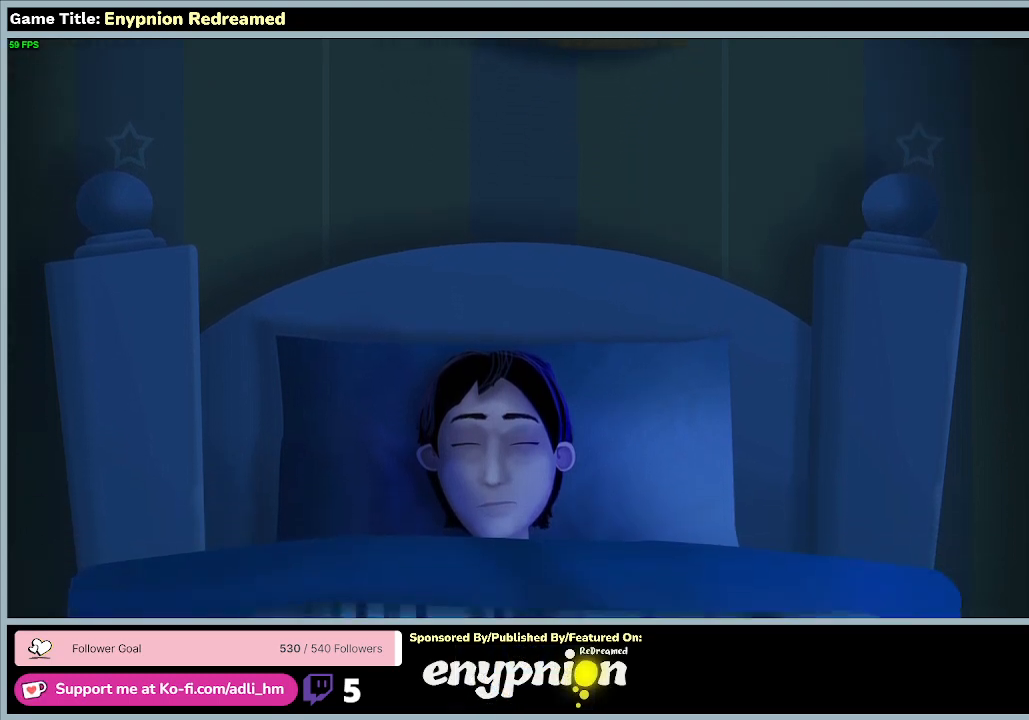
{"keys": ["1", "2"], "mouse": [], "events": [[67, "1", "down"], [500, "2", "down"]]}
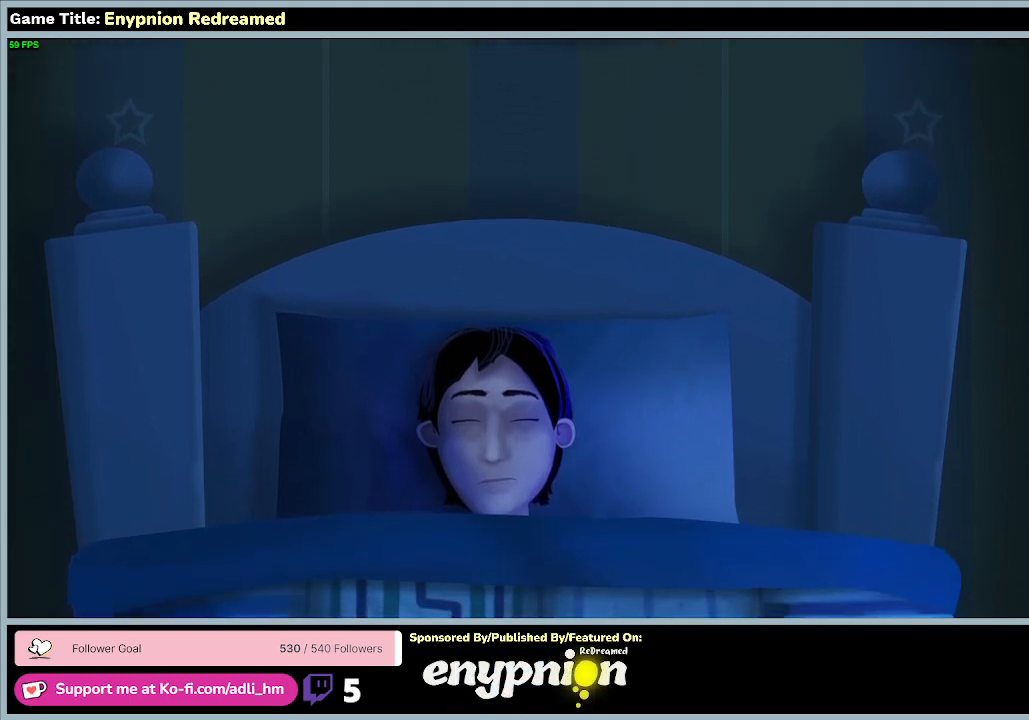
{"keys": [], "mouse": [], "events": [[33, "1", "up"], [433, "2", "up"]]}
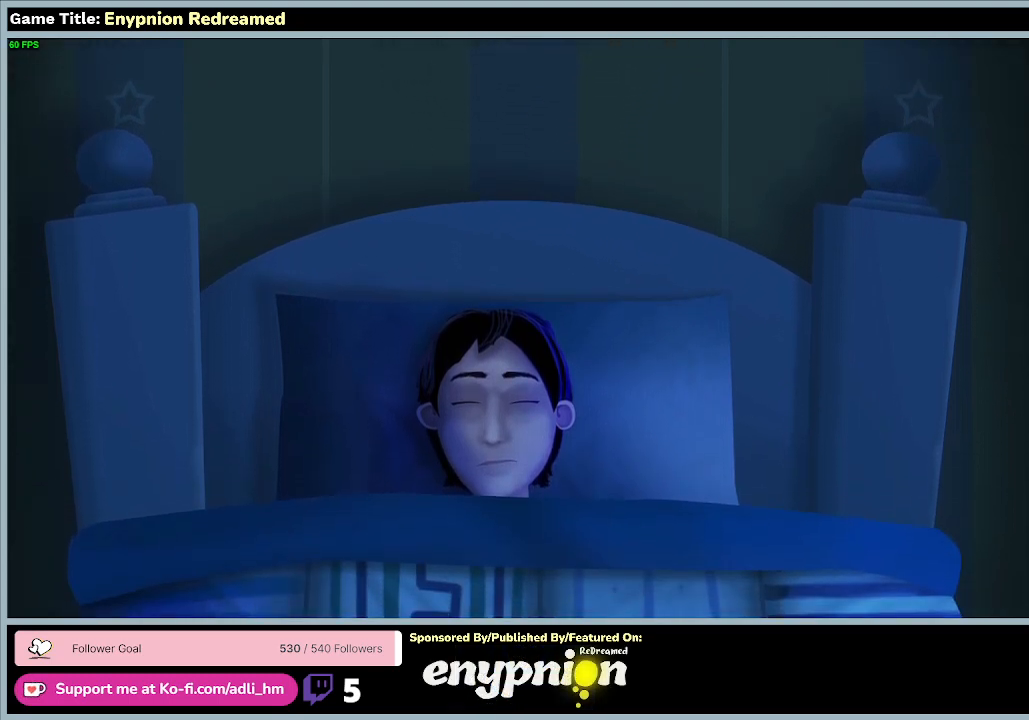
{"keys": ["tab"], "mouse": [], "events": [[100, "tab", "down"]]}
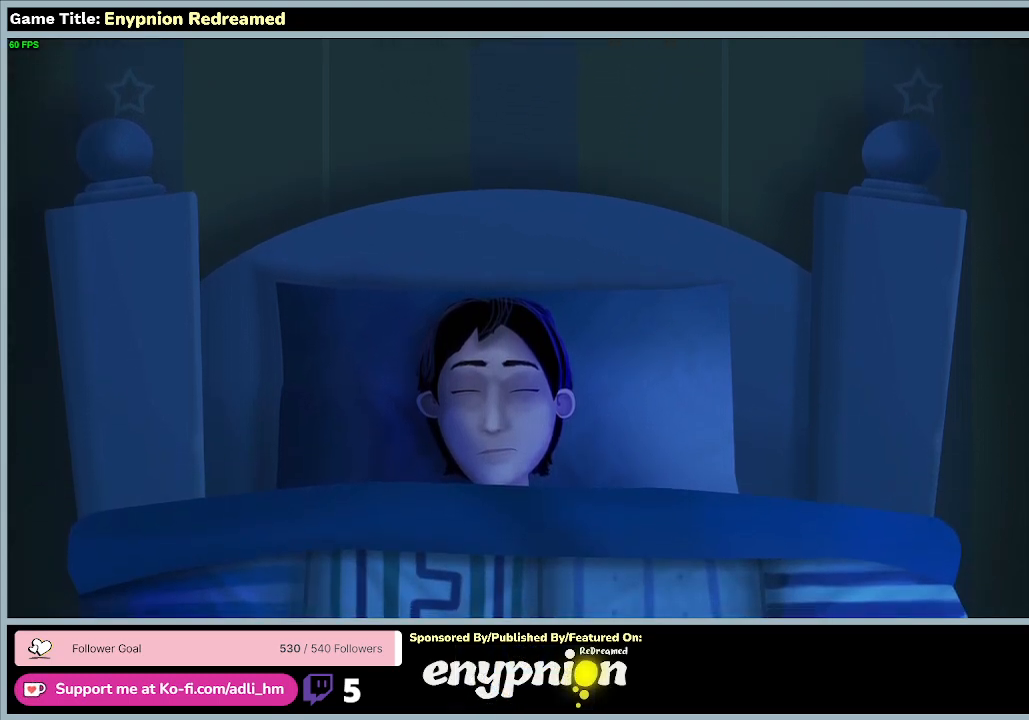
{"keys": [], "mouse": [], "events": [[33, "tab", "up"]]}
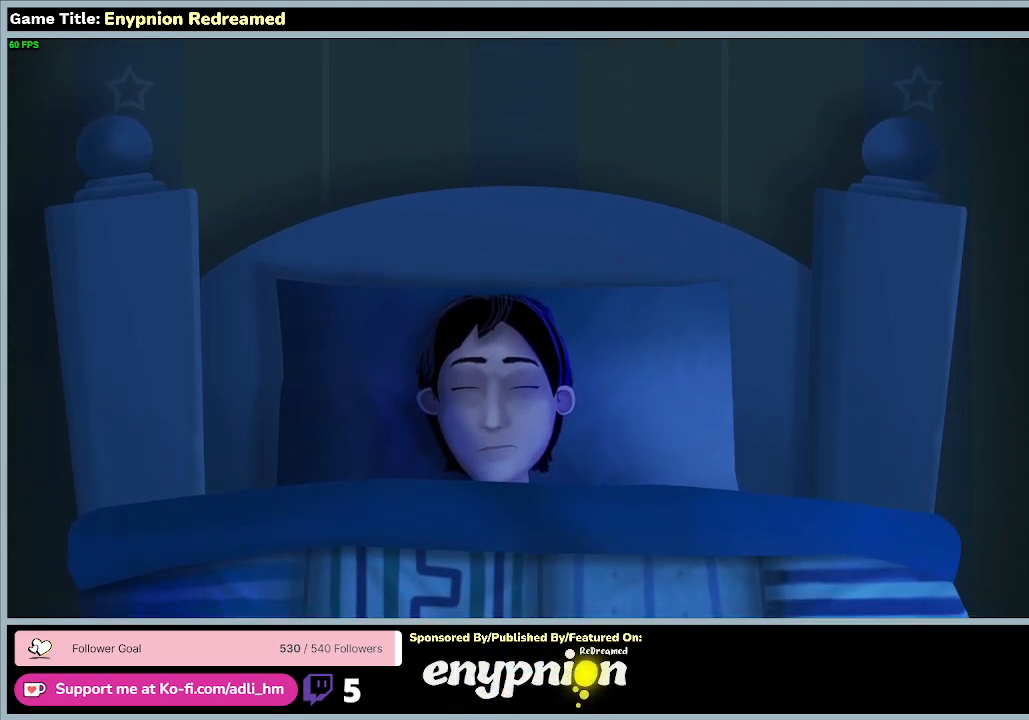
{"keys": [], "mouse": [], "events": []}